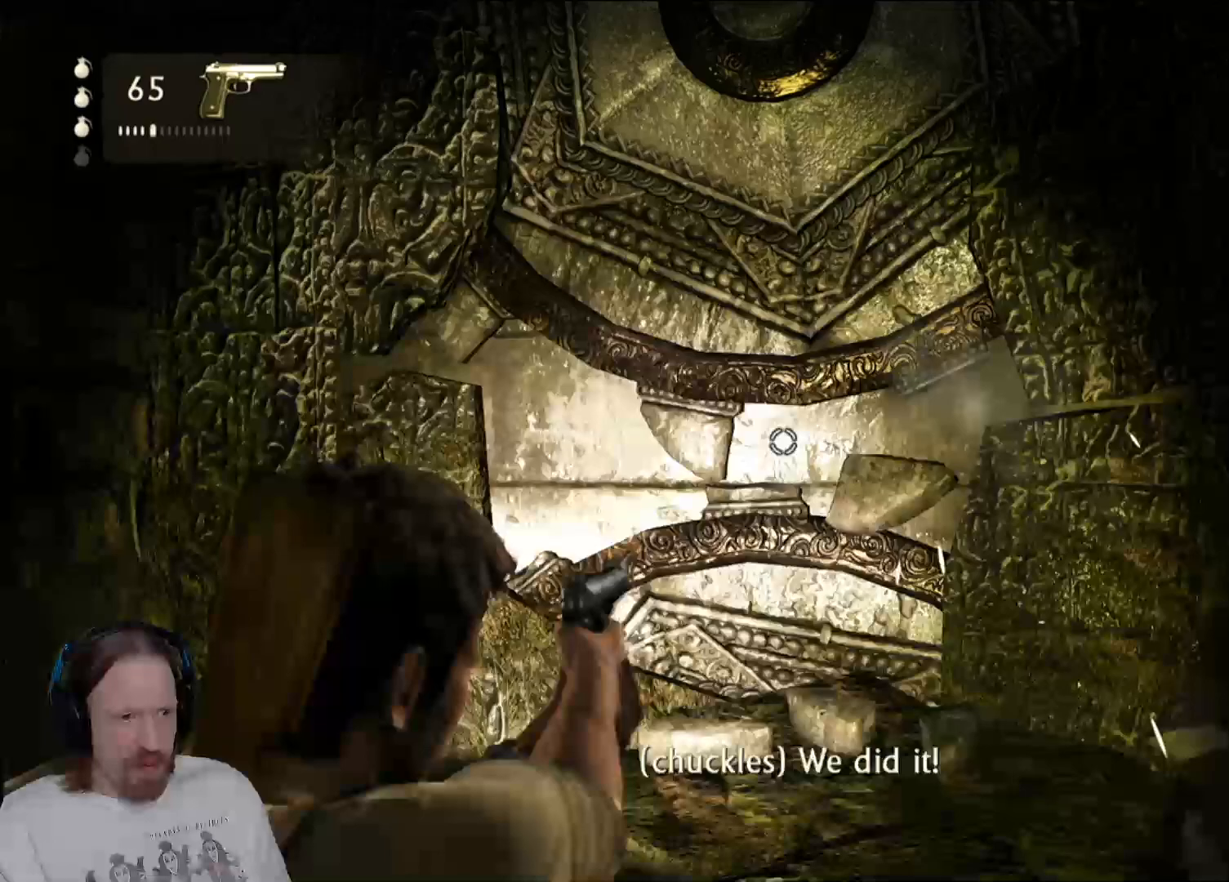
Gameplay with a controller (PlayStation layout); each line is a JSON object with the inputs held at the frame after it. "events" lists button and stick changes between this image and that frame as [ms after this image, input, new state], when the widget could be followed in between.
{"buttons": ["L2"], "left_stick": "center", "right_stick": "center", "events": [[100, "R2", "down"], [233, "R2", "up"]]}
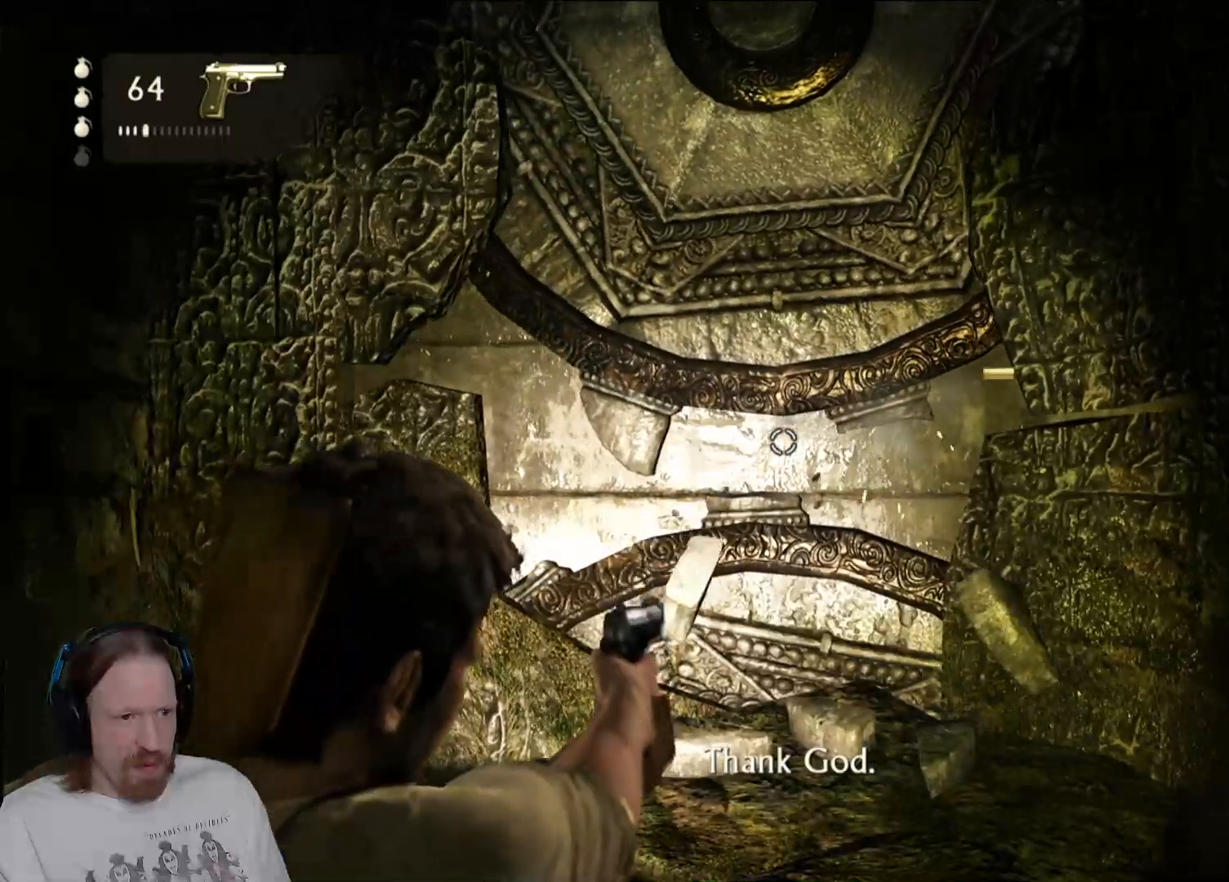
{"buttons": ["L2"], "left_stick": "center", "right_stick": "center", "events": [[317, "R2", "down"], [433, "R2", "up"]]}
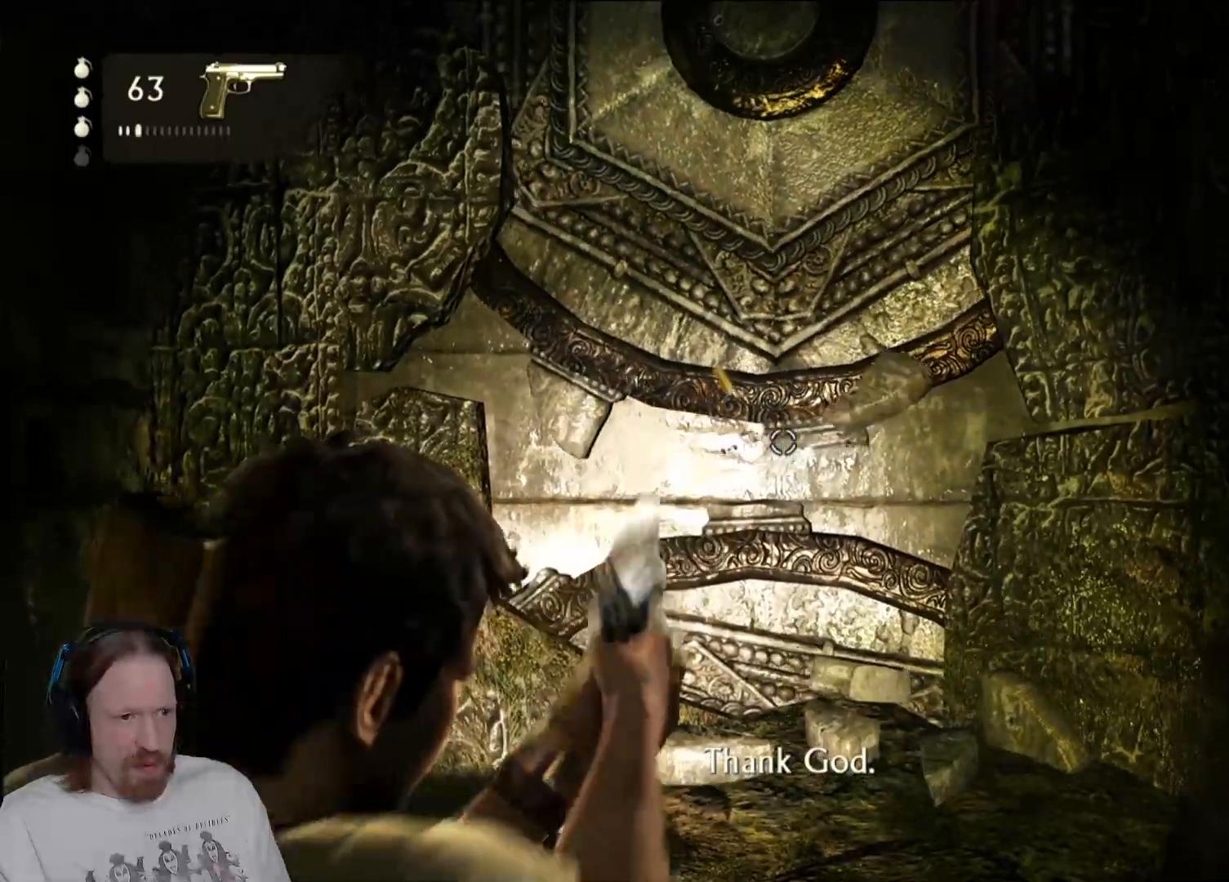
{"buttons": ["L2"], "left_stick": "center", "right_stick": "center", "events": [[350, "R2", "down"], [467, "R2", "up"]]}
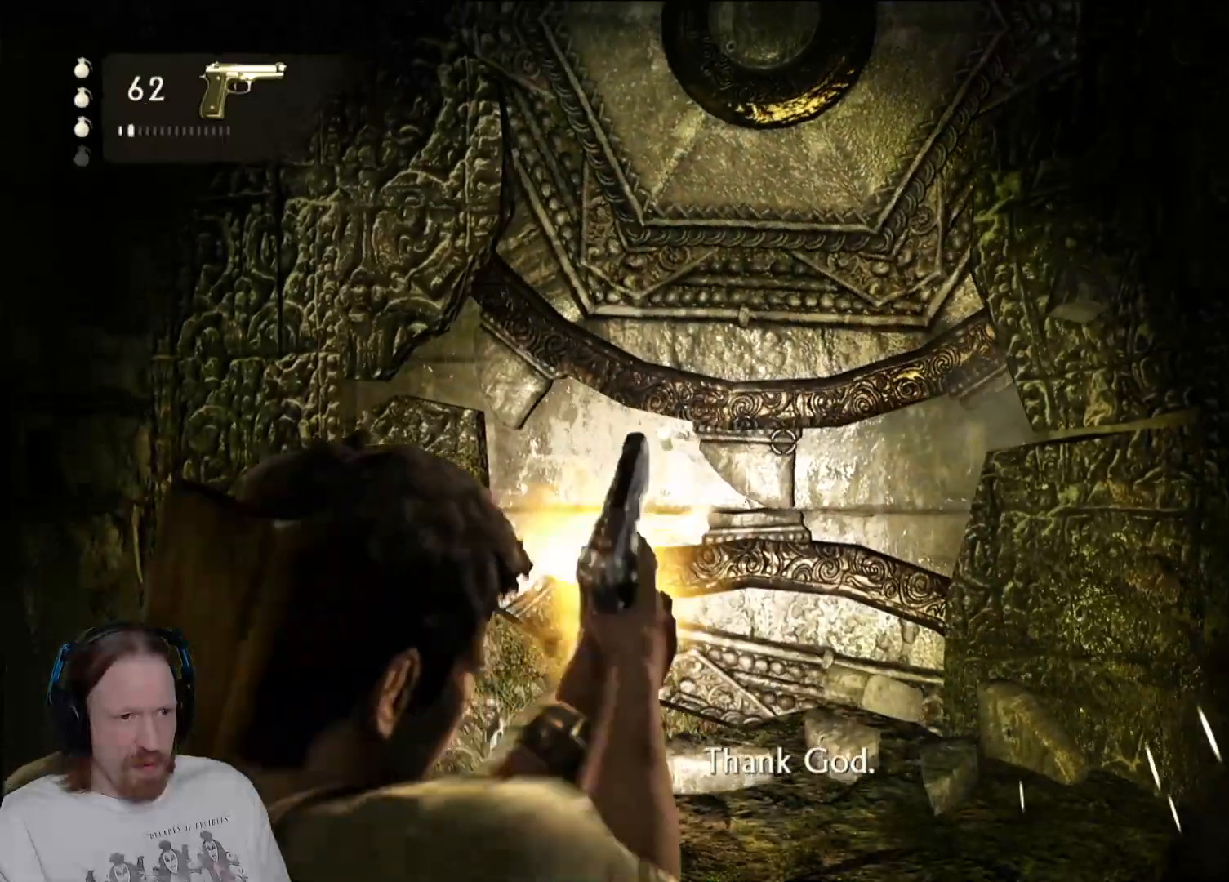
{"buttons": ["L2"], "left_stick": "center", "right_stick": "center", "events": []}
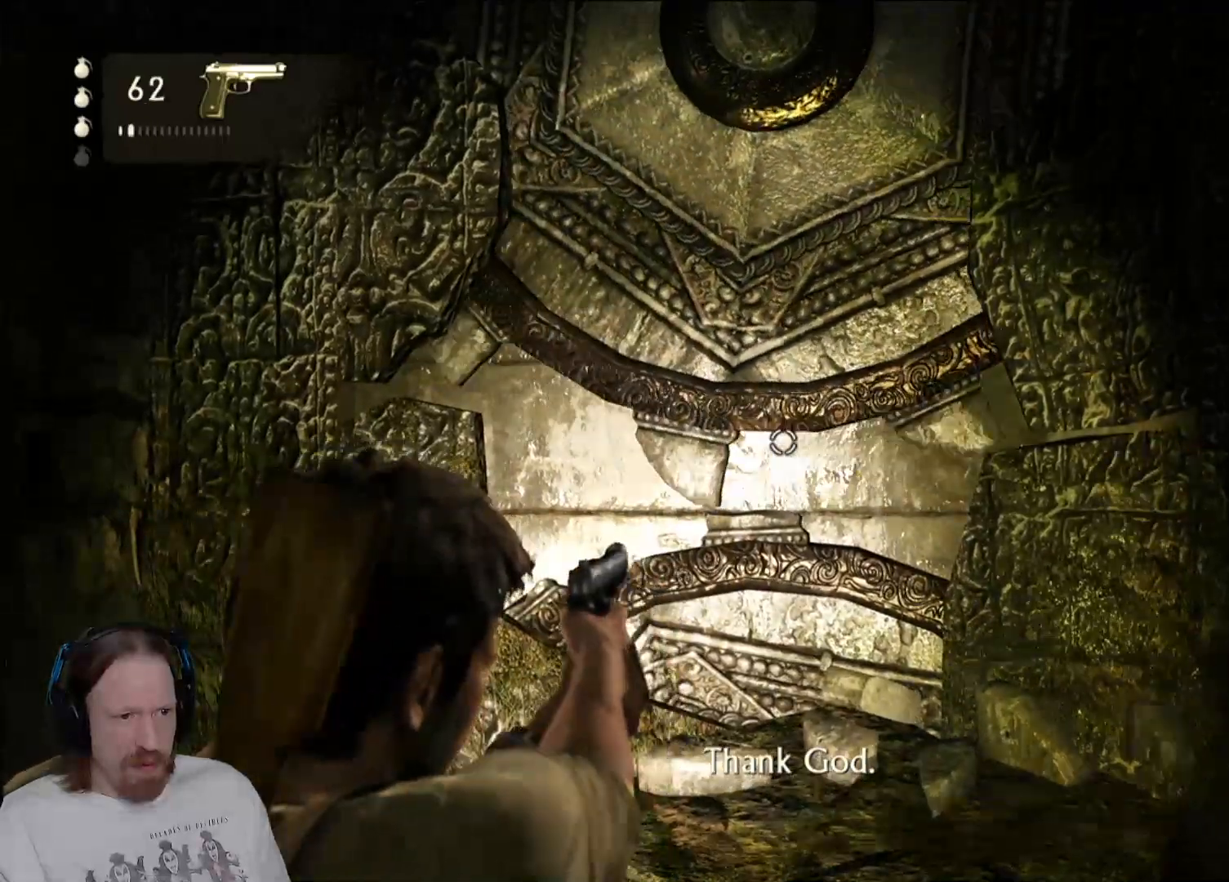
{"buttons": ["L2"], "left_stick": "center", "right_stick": "center", "events": [[67, "R2", "down"], [200, "R2", "up"]]}
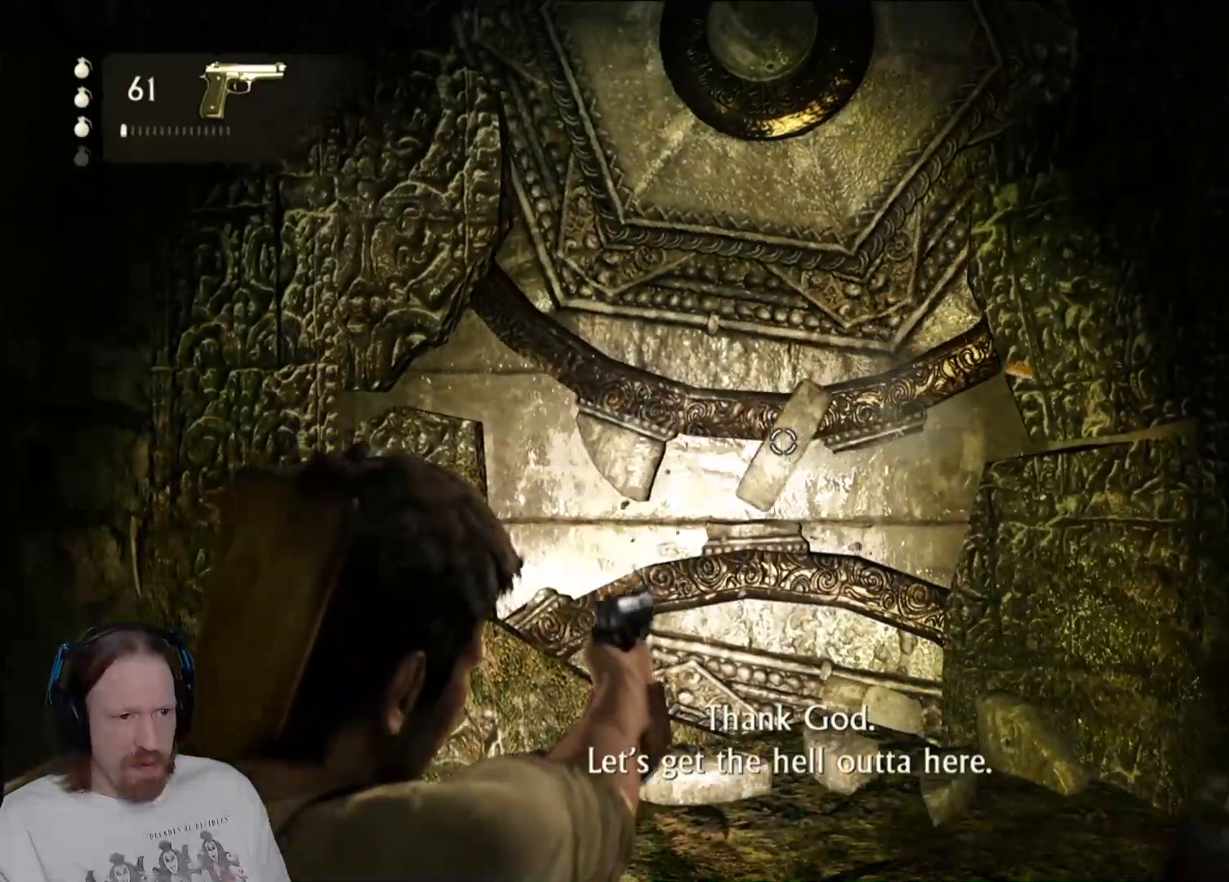
{"buttons": ["L2"], "left_stick": "center", "right_stick": "center", "events": [[283, "R2", "down"], [417, "R2", "up"]]}
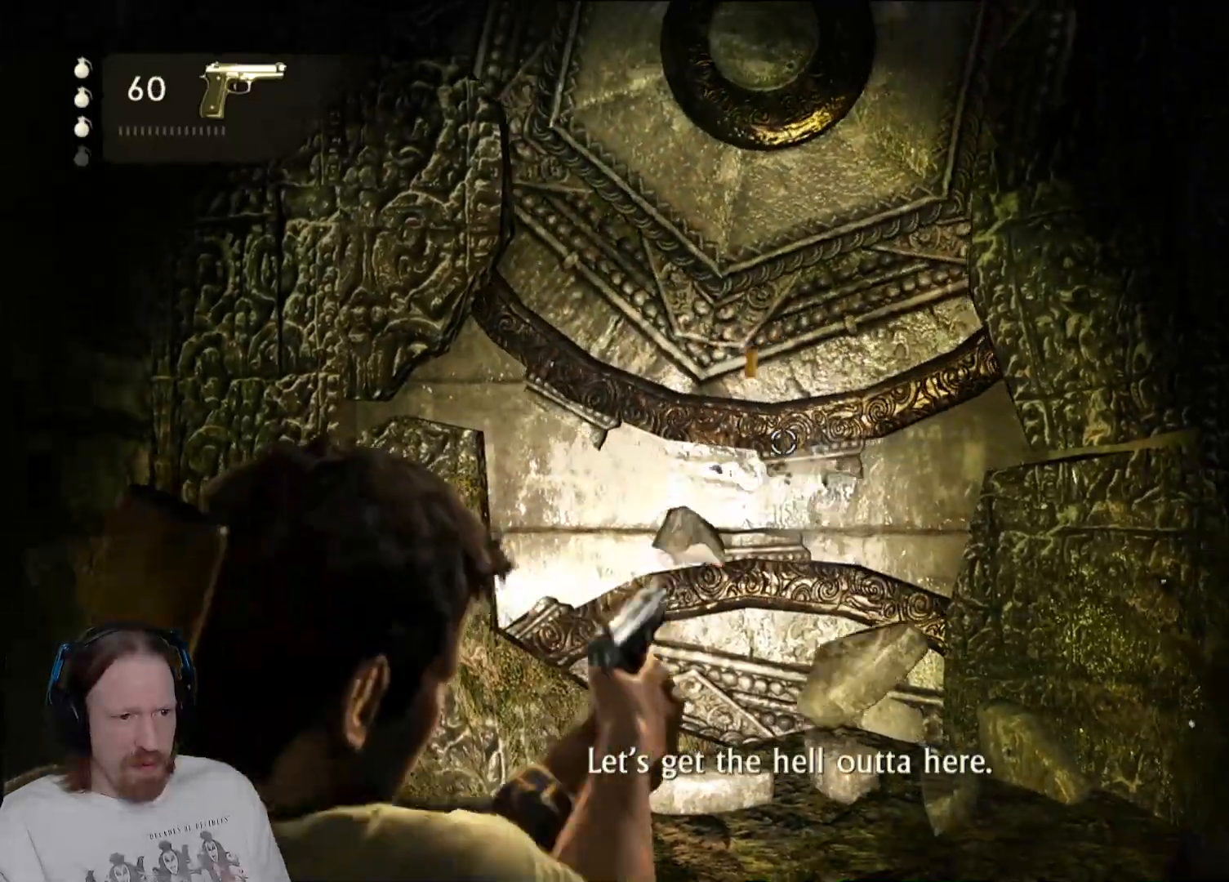
{"buttons": [], "left_stick": "center", "right_stick": "left", "events": [[317, "L2", "up"], [383, "right_stick", "down-left"], [483, "right_stick", "left"]]}
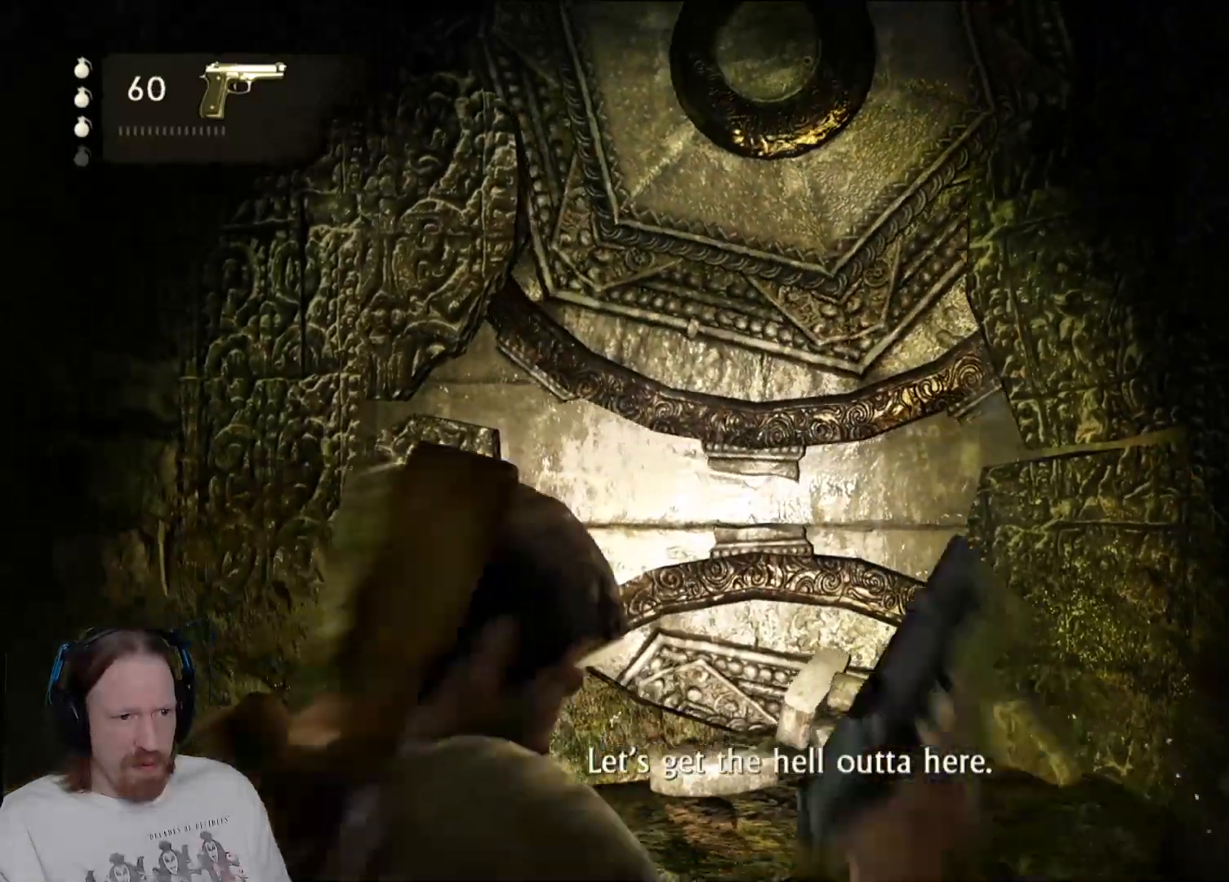
{"buttons": [], "left_stick": "center", "right_stick": "left", "events": []}
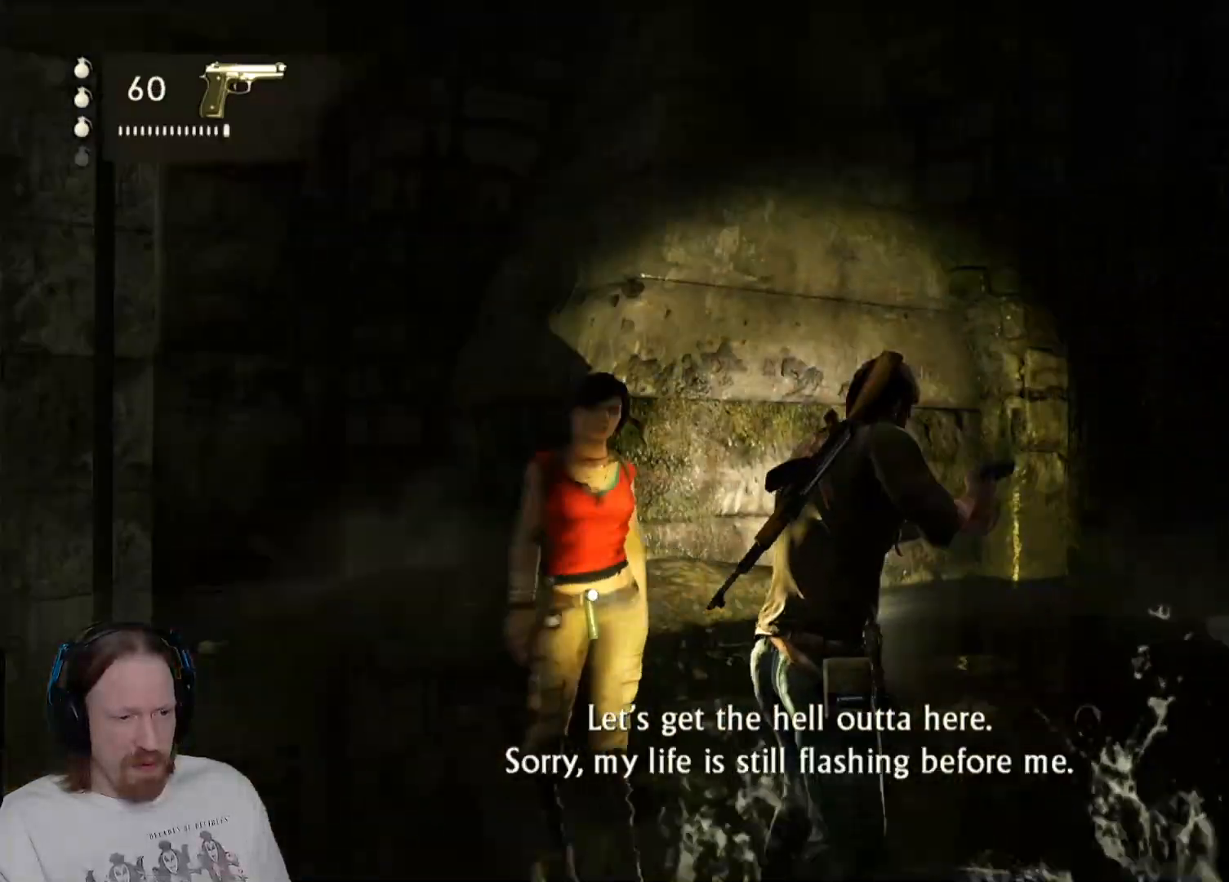
{"buttons": [], "left_stick": "up-left", "right_stick": "center", "events": [[217, "right_stick", "center"], [250, "R1", "down"], [383, "R1", "up"], [467, "left_stick", "up-left"]]}
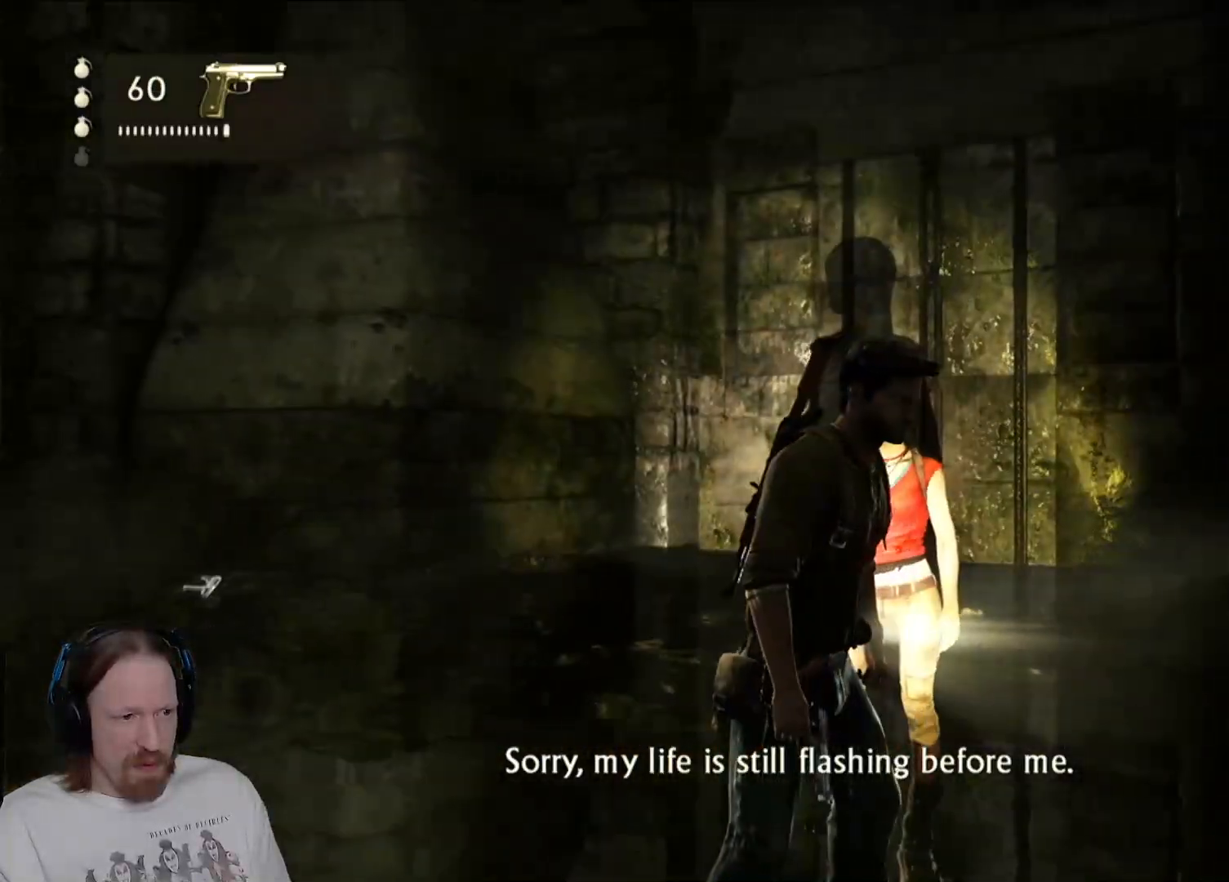
{"buttons": [], "left_stick": "up-left", "right_stick": "down-left", "events": [[17, "R1", "down"], [150, "R1", "up"], [317, "right_stick", "down-left"]]}
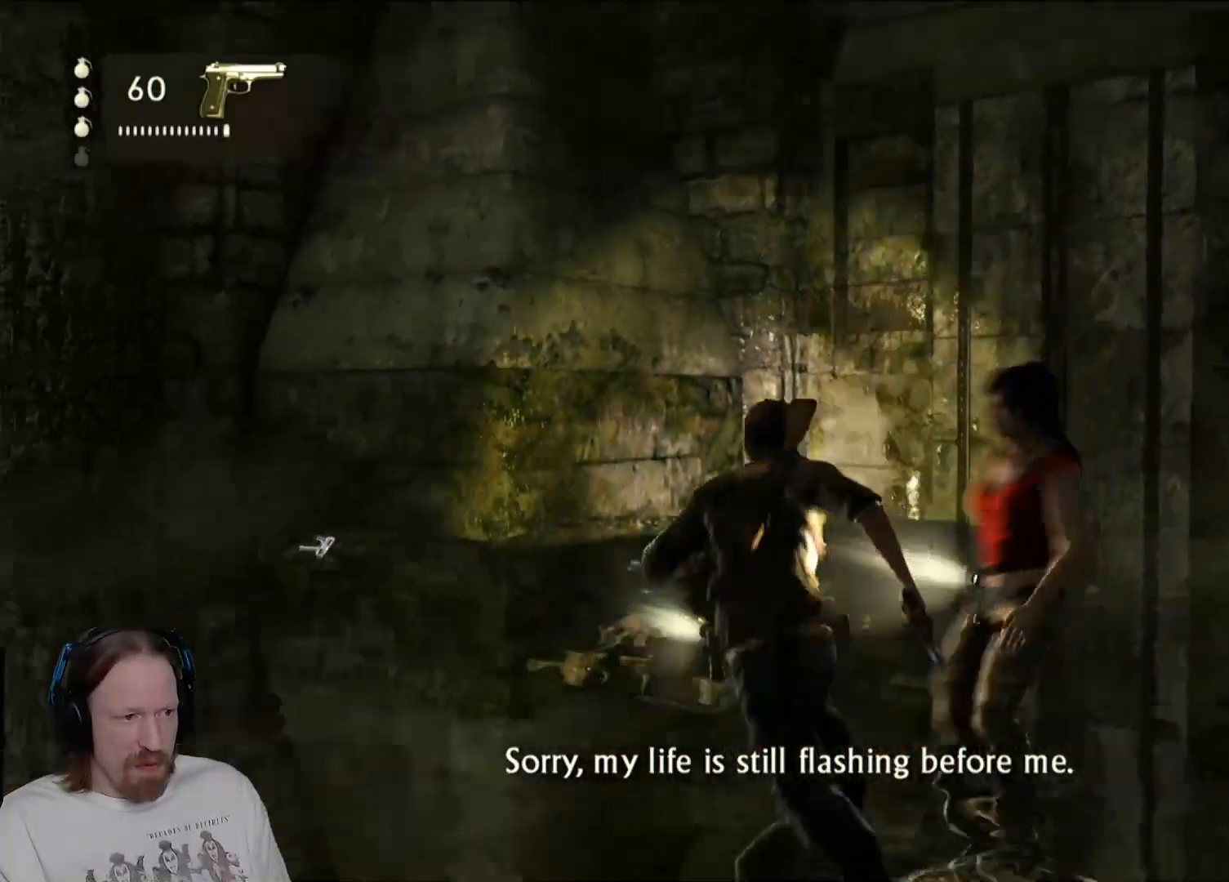
{"buttons": [], "left_stick": "up", "right_stick": "center", "events": [[150, "left_stick", "up"], [167, "right_stick", "center"], [317, "R2", "down"], [367, "R2", "up"]]}
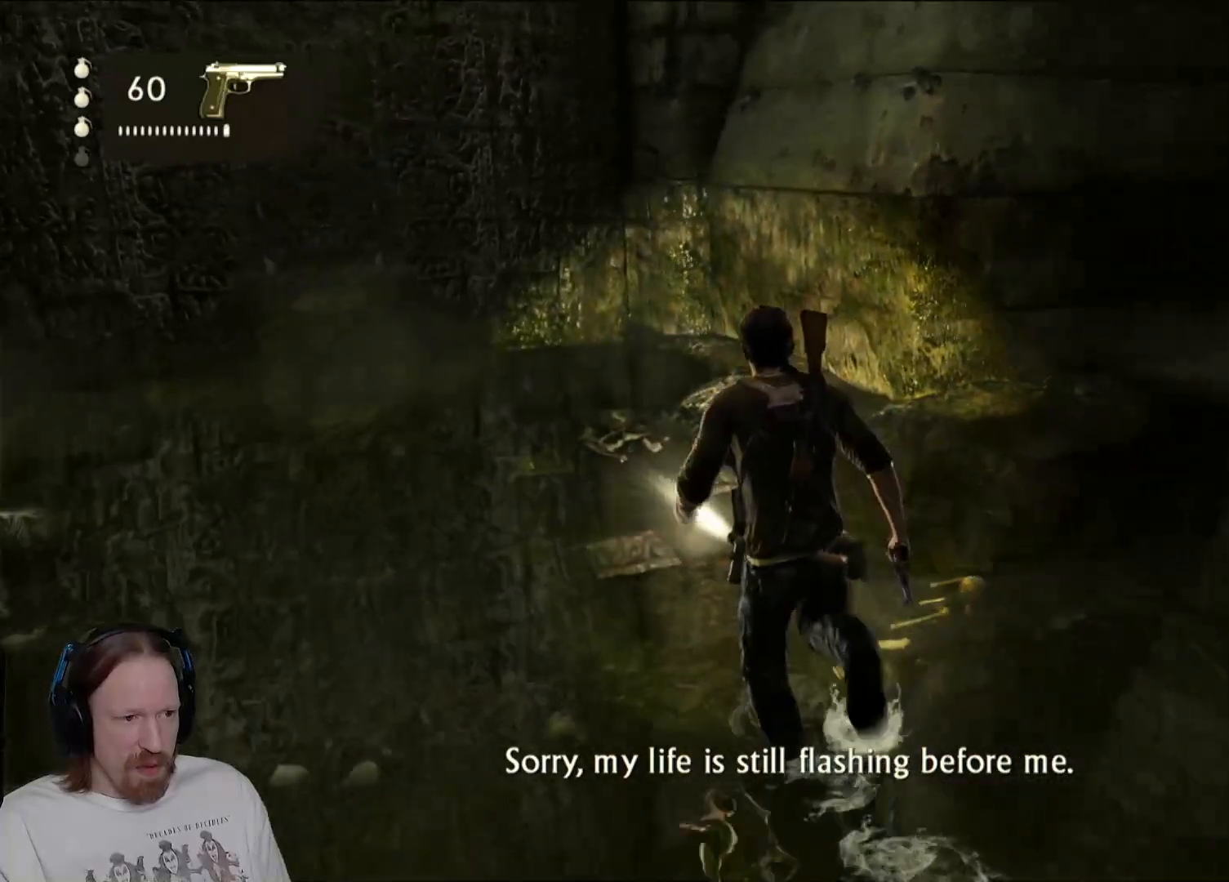
{"buttons": [], "left_stick": "up", "right_stick": "center", "events": [[217, "right_stick", "down-left"], [317, "right_stick", "center"]]}
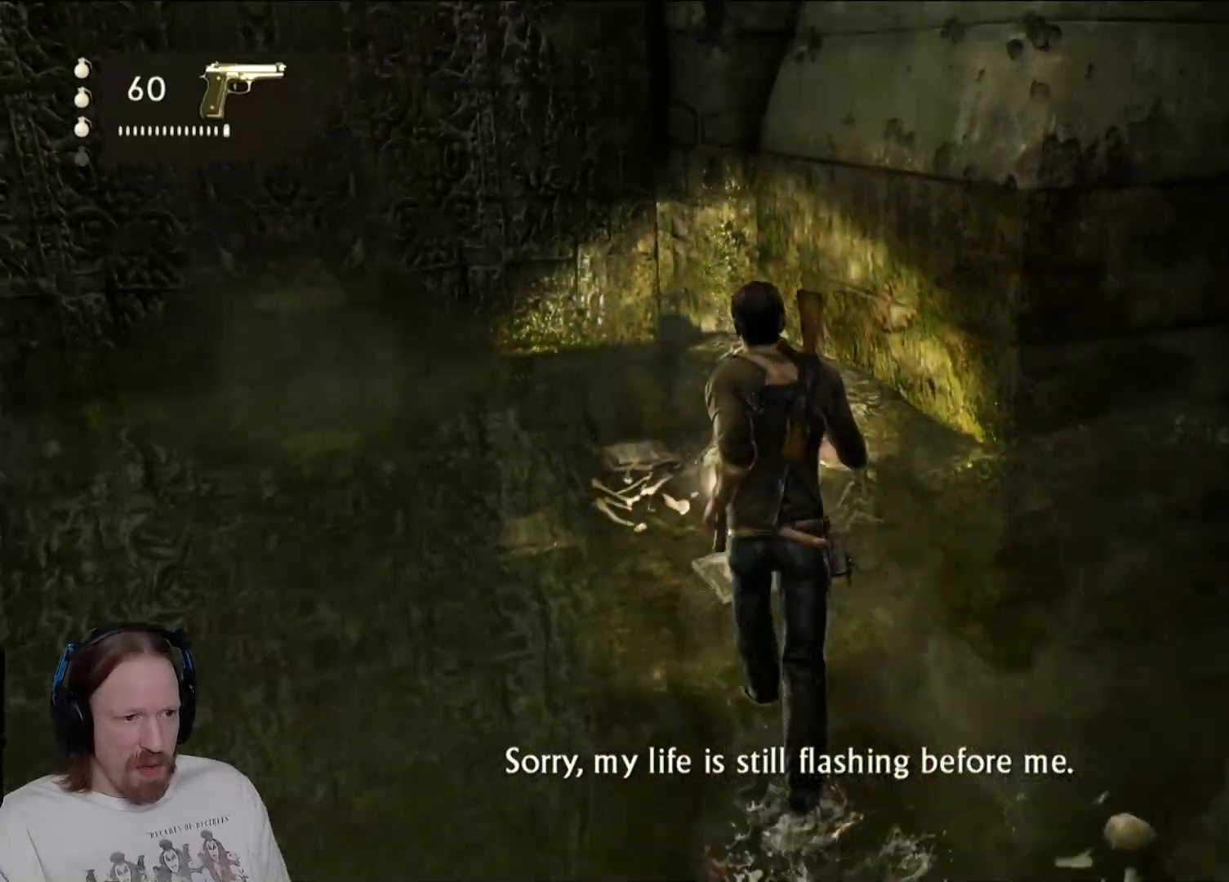
{"buttons": [], "left_stick": "center", "right_stick": "center", "events": [[367, "left_stick", "center"]]}
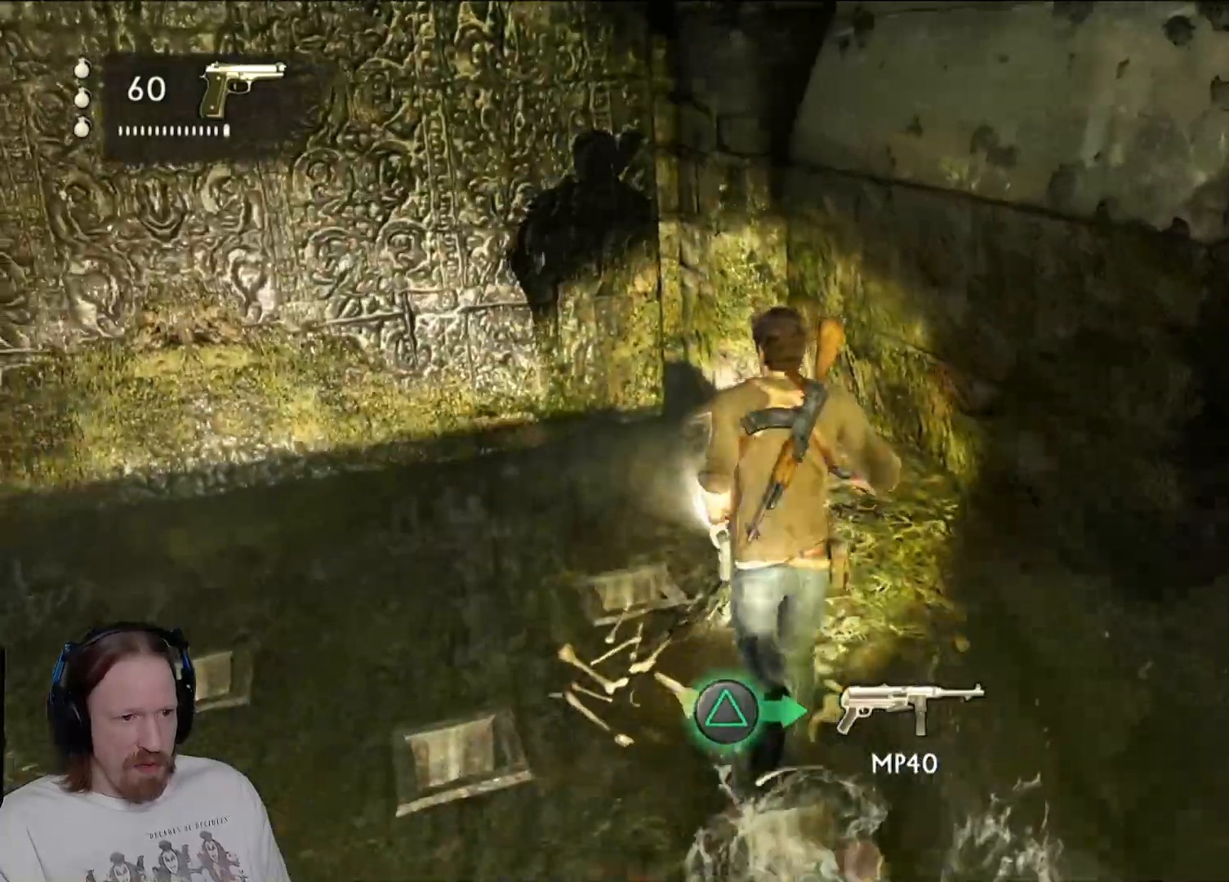
{"buttons": [], "left_stick": "center", "right_stick": "center", "events": [[67, "TRIANGLE", "down"], [233, "TRIANGLE", "up"]]}
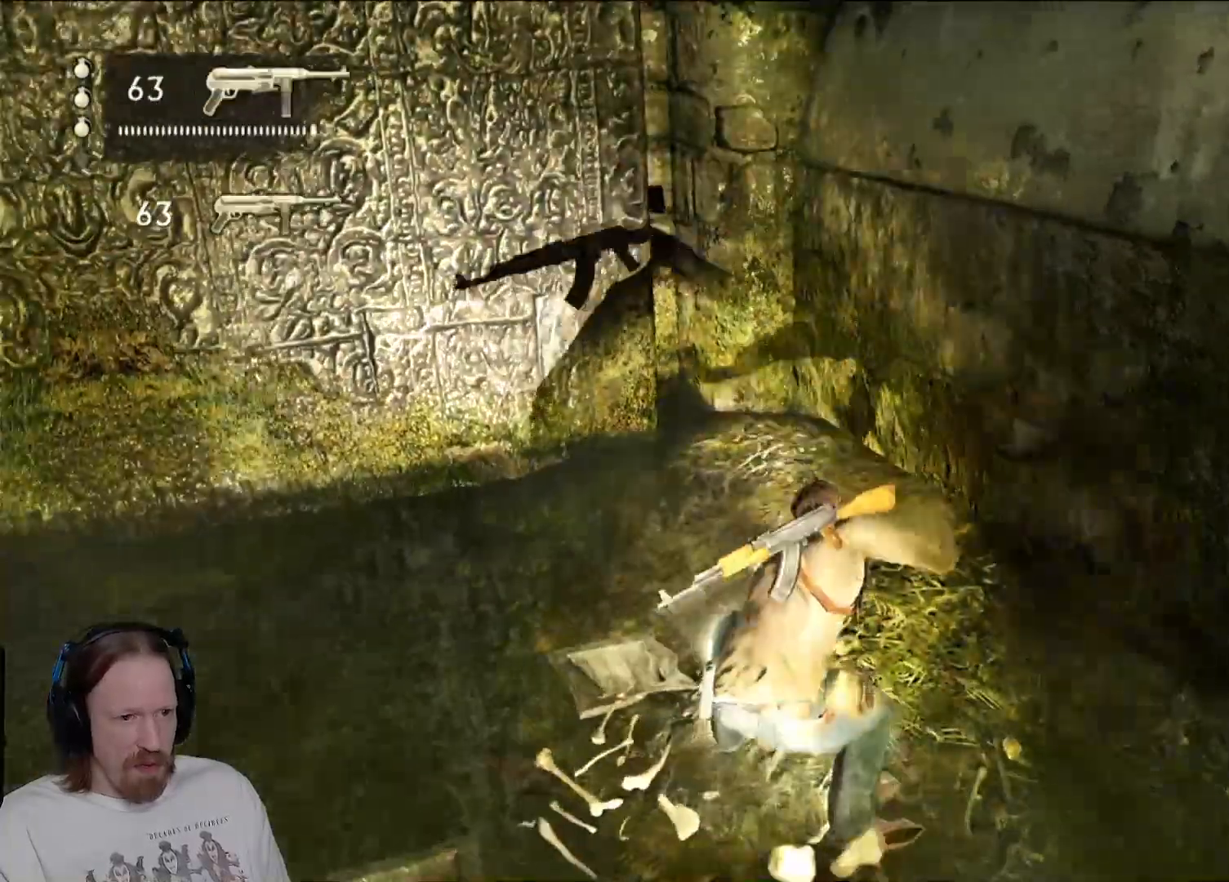
{"buttons": [], "left_stick": "center", "right_stick": "center", "events": []}
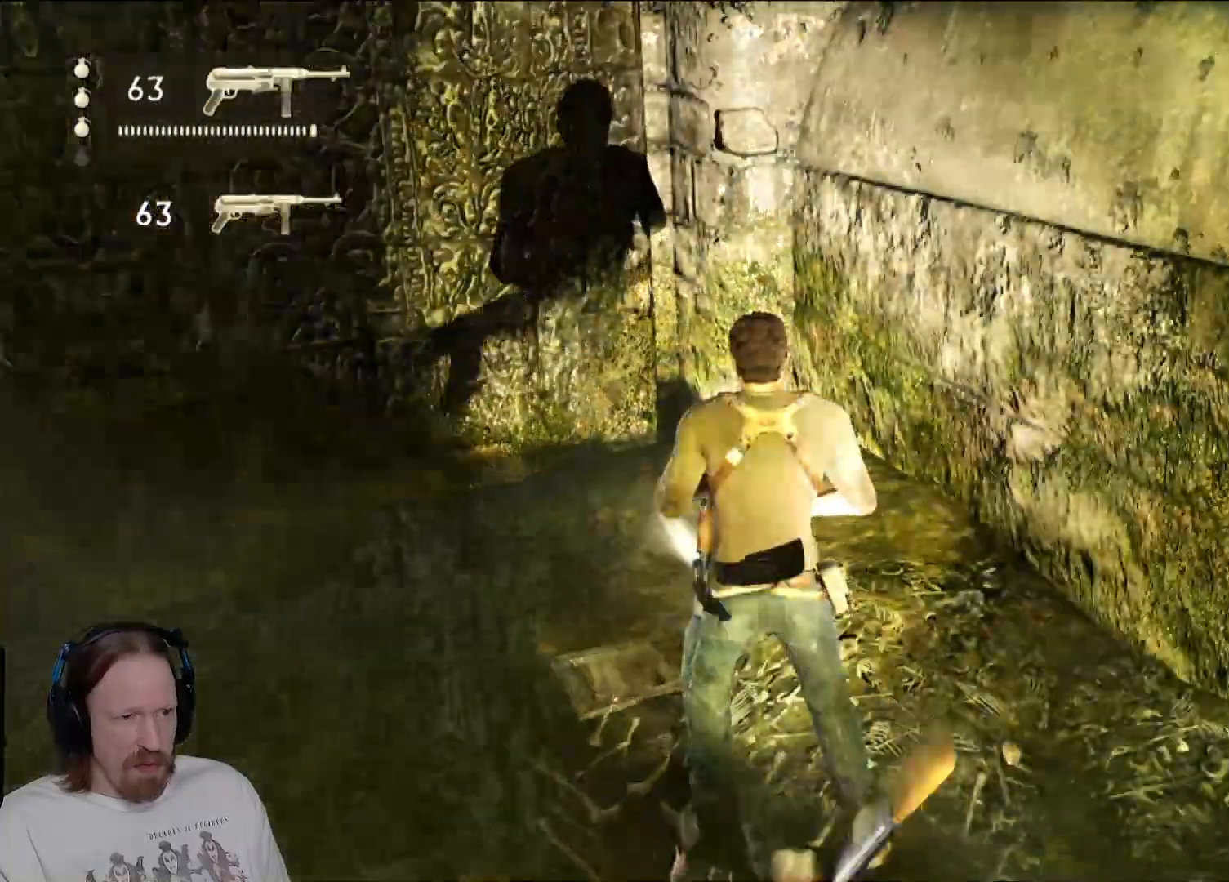
{"buttons": [], "left_stick": "down", "right_stick": "center", "events": [[267, "left_stick", "down"]]}
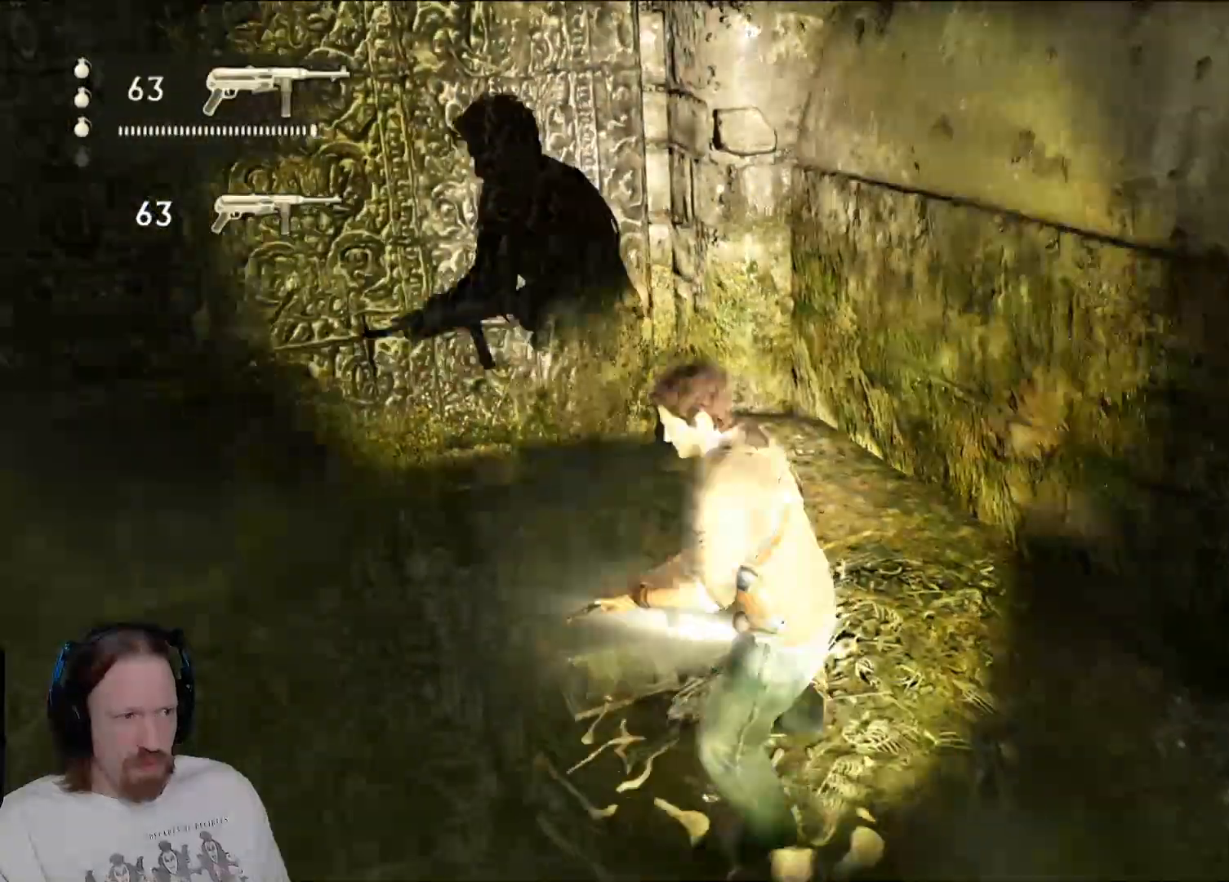
{"buttons": [], "left_stick": "center", "right_stick": "center", "events": [[133, "TRIANGLE", "down"], [133, "left_stick", "center"], [317, "TRIANGLE", "up"]]}
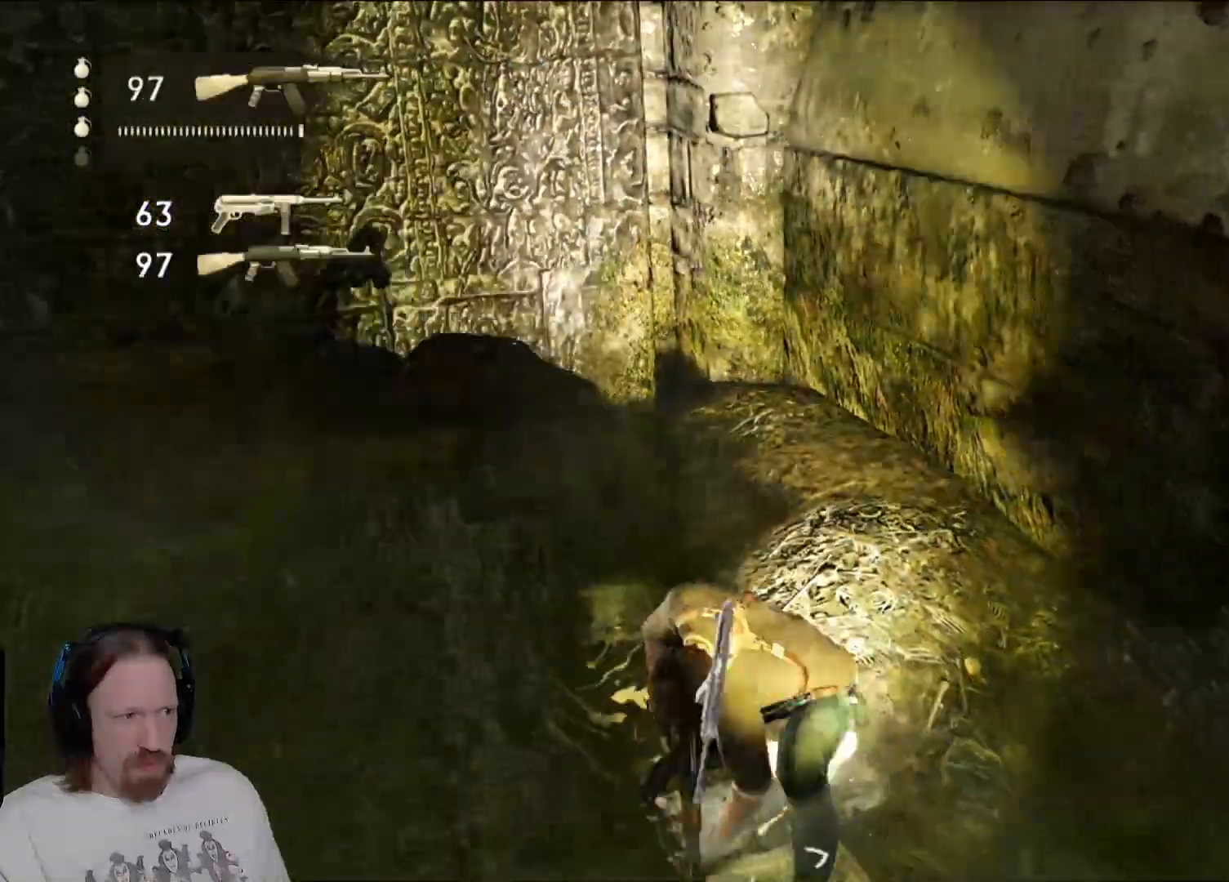
{"buttons": [], "left_stick": "center", "right_stick": "center", "events": []}
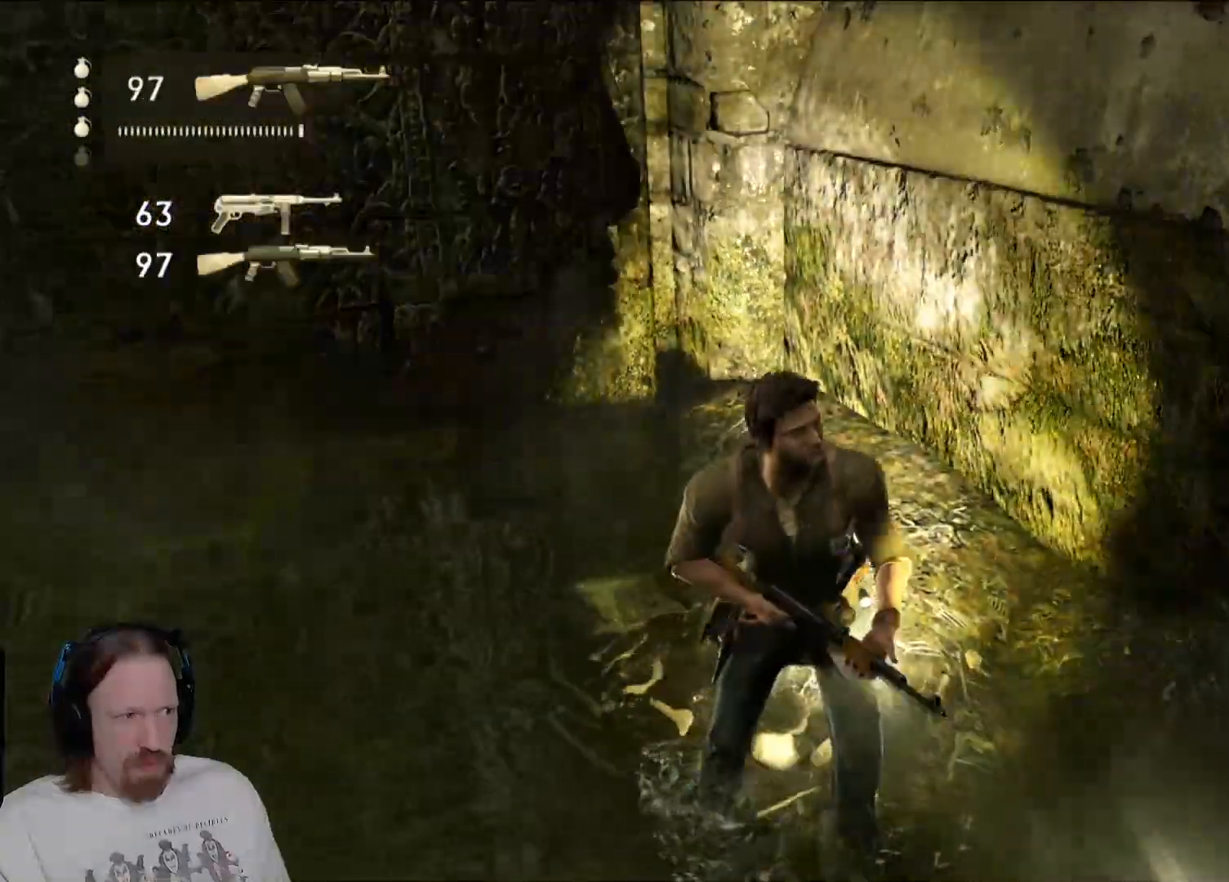
{"buttons": [], "left_stick": "center", "right_stick": "left", "events": [[283, "right_stick", "down-left"], [367, "right_stick", "left"]]}
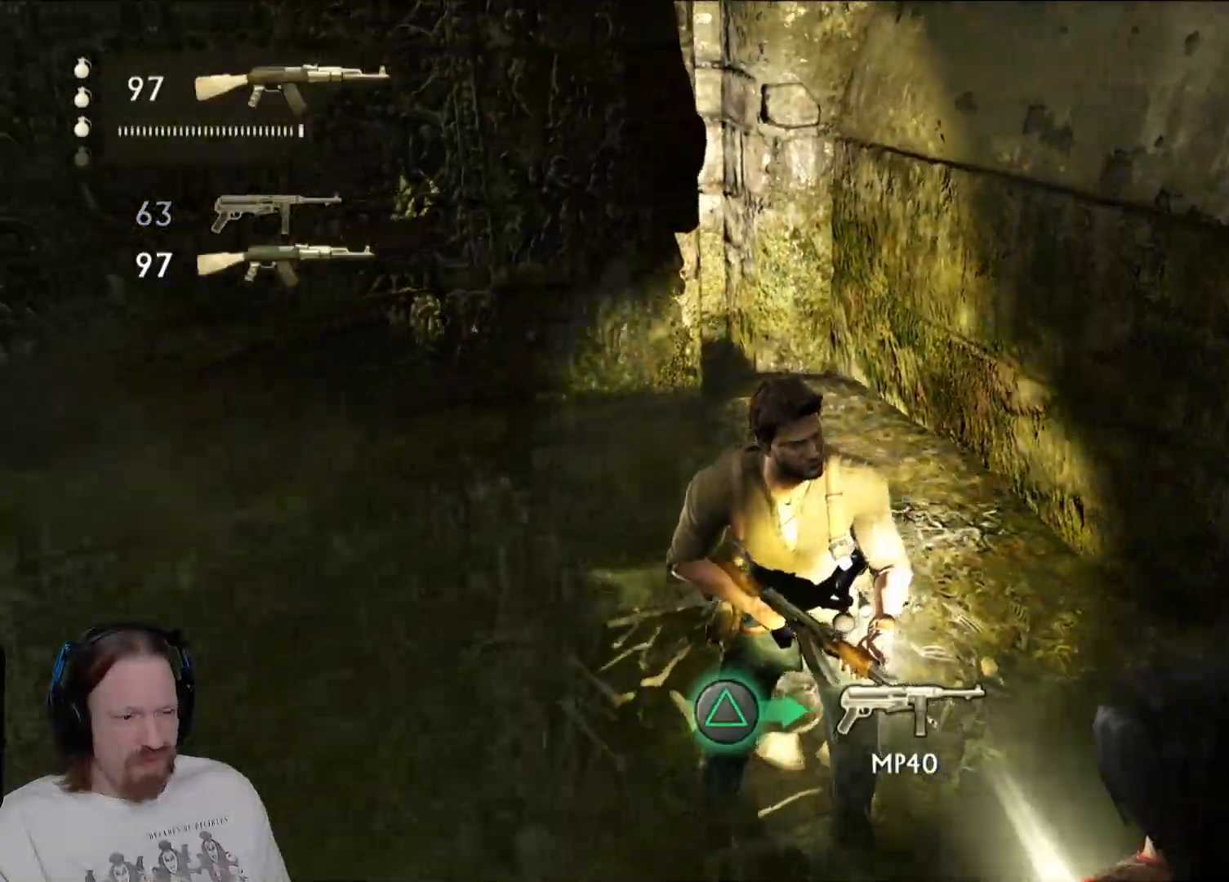
{"buttons": [], "left_stick": "up-left", "right_stick": "left", "events": [[67, "left_stick", "up-left"], [100, "right_stick", "up-left"], [433, "right_stick", "left"]]}
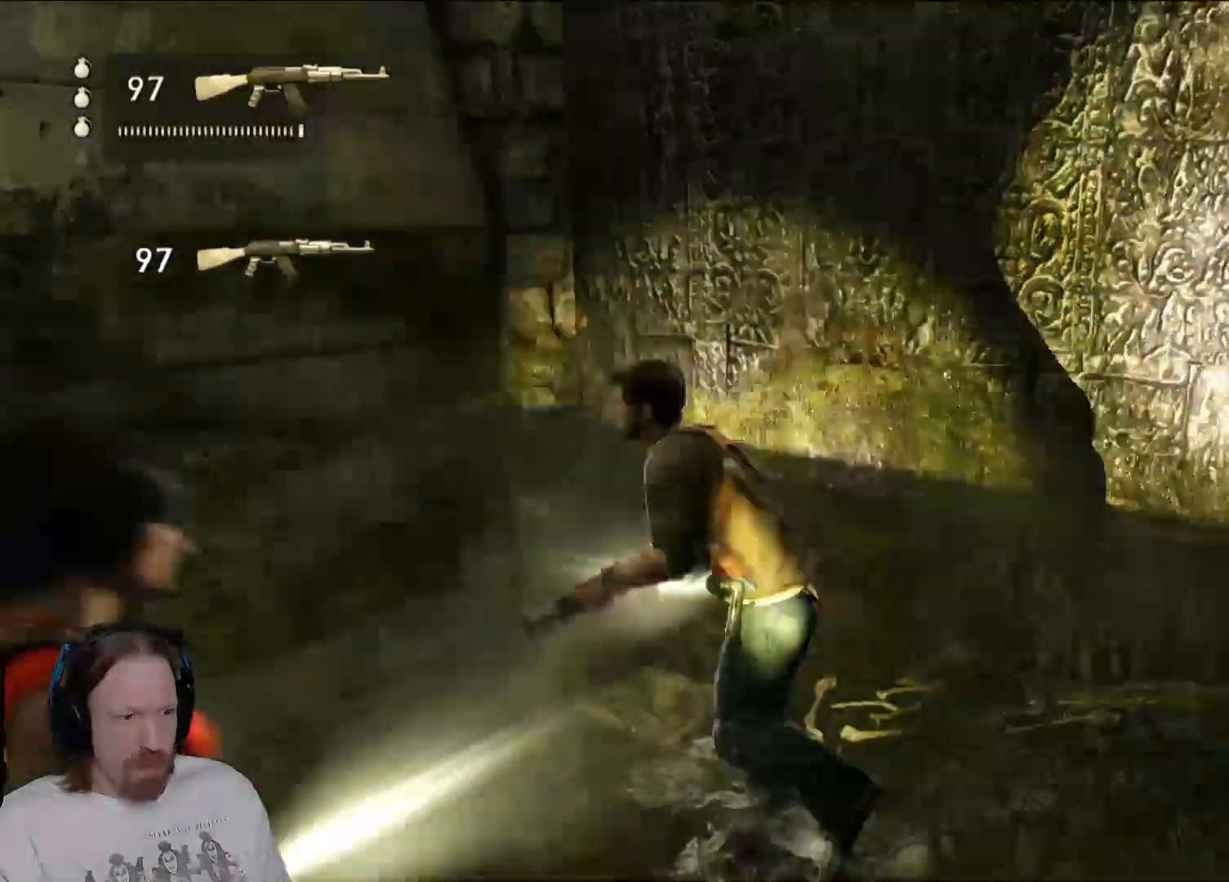
{"buttons": [], "left_stick": "up-left", "right_stick": "center", "events": [[117, "right_stick", "center"], [167, "left_stick", "left"], [233, "right_stick", "down"], [283, "right_stick", "down-left"], [367, "left_stick", "up-left"], [483, "right_stick", "center"]]}
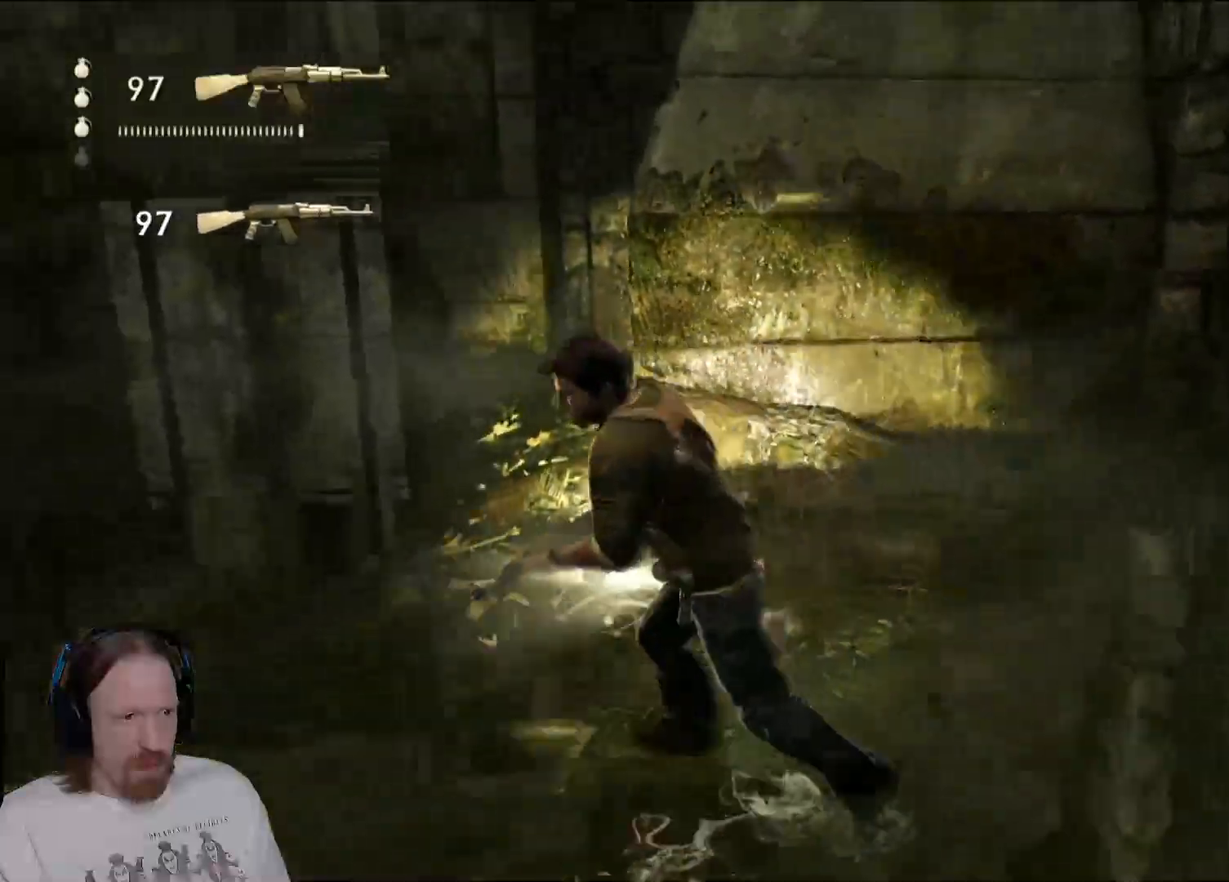
{"buttons": [], "left_stick": "up-left", "right_stick": "center", "events": []}
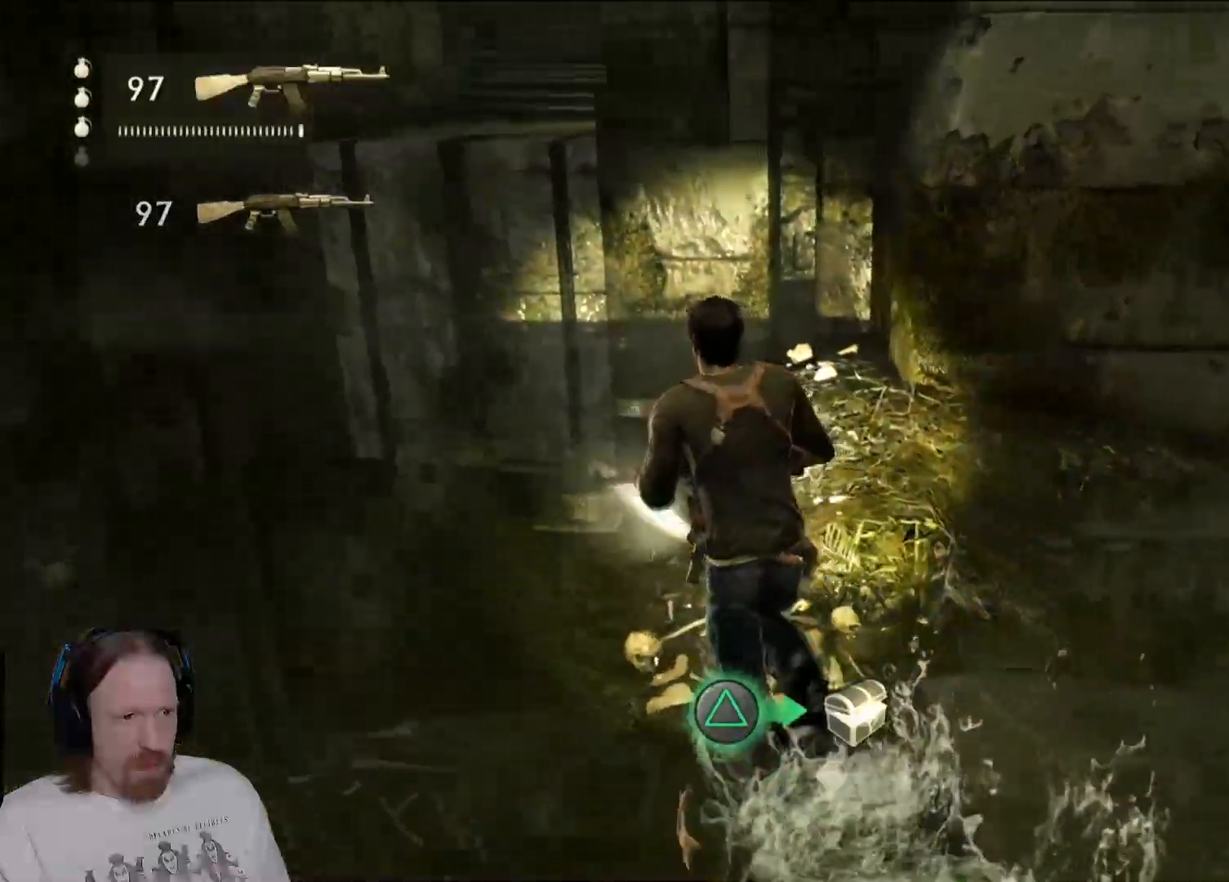
{"buttons": [], "left_stick": "down-right", "right_stick": "center", "events": [[17, "left_stick", "up"], [200, "right_stick", "right"], [250, "left_stick", "down-right"], [400, "right_stick", "center"]]}